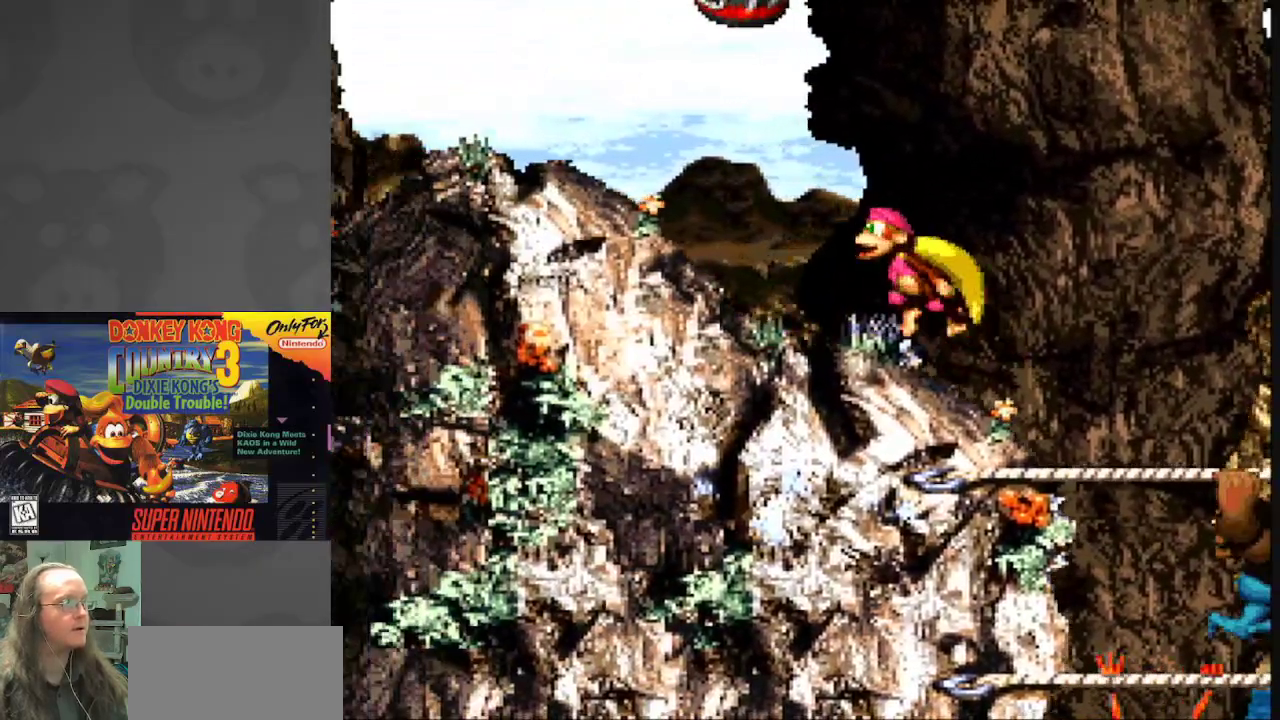
Gameplay with a controller (Nintendo layout); each line is a JSON object with the inputs held at the frame after it. "events" lists button and stick changes between this image and that frame as [ms after this image, input, new state], when the widget could be followed in between. Not read: L3 R3.
{"buttons": ["Y", "DPAD_LEFT"], "events": []}
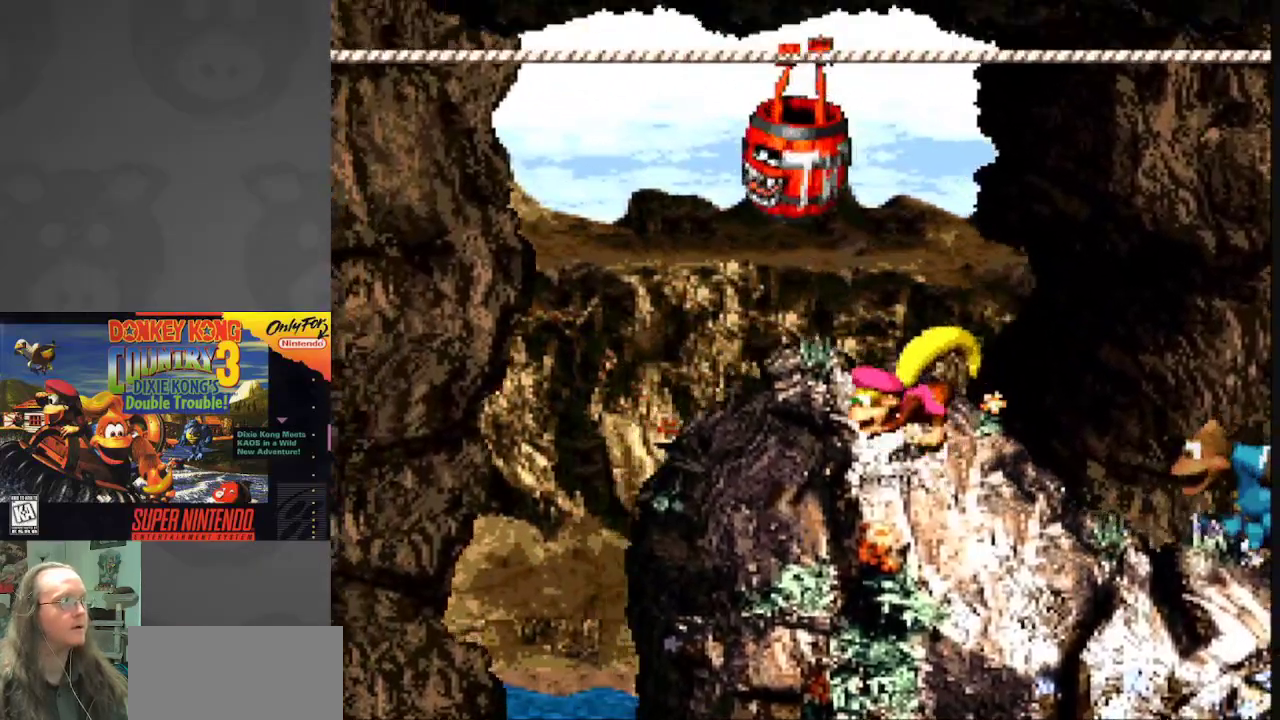
{"buttons": ["Y", "DPAD_RIGHT"], "events": [[183, "DPAD_LEFT", "up"], [183, "DPAD_RIGHT", "down"]]}
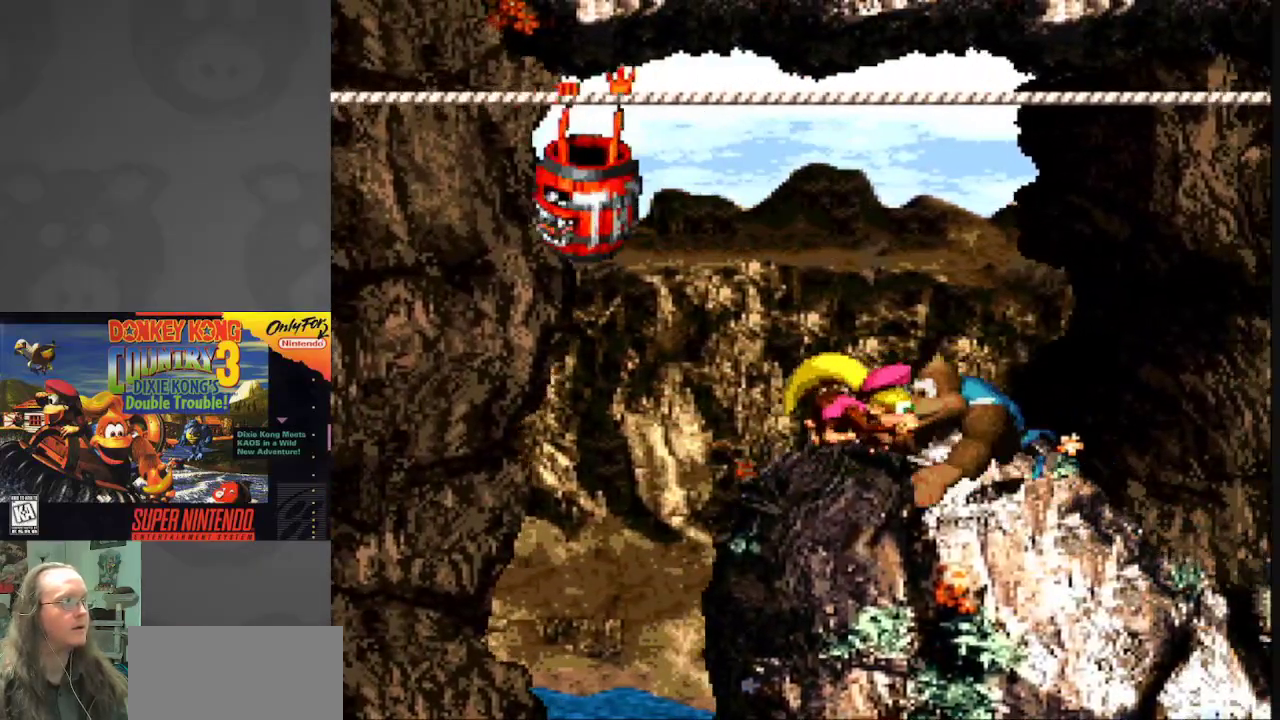
{"buttons": ["B", "Y", "DPAD_RIGHT"], "events": [[200, "B", "down"]]}
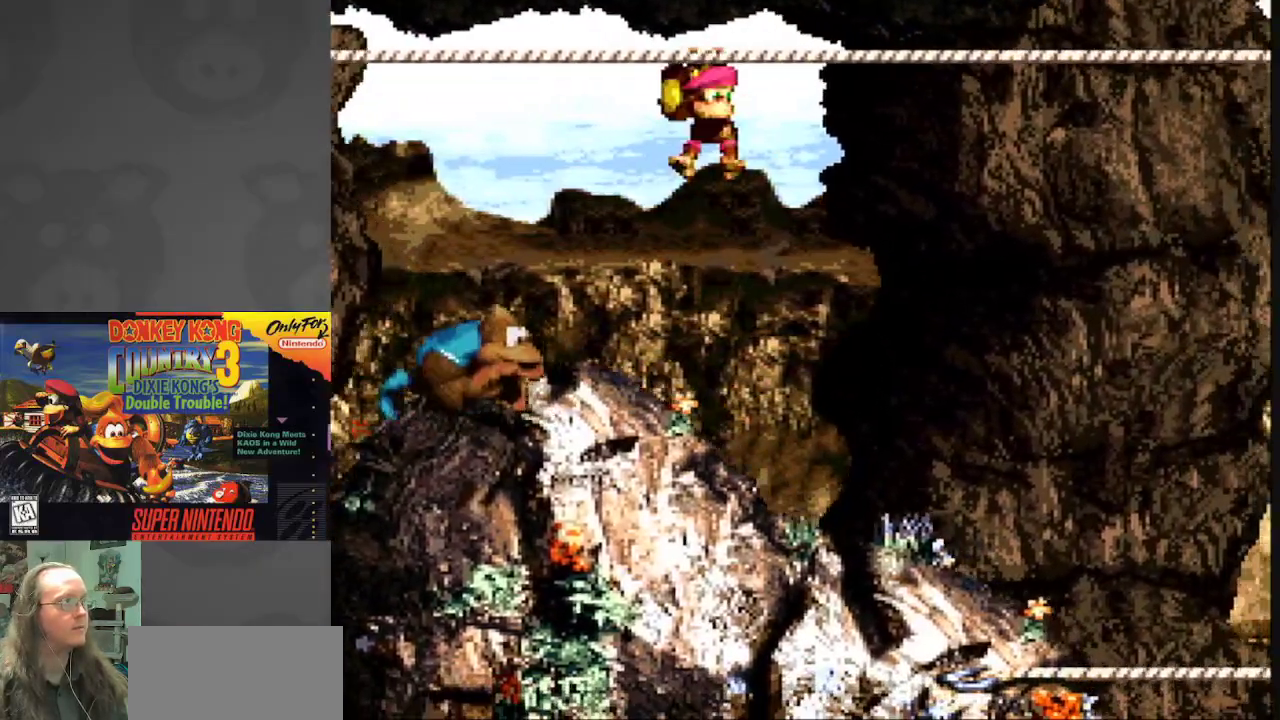
{"buttons": ["Y"], "events": [[33, "B", "up"], [383, "DPAD_RIGHT", "up"]]}
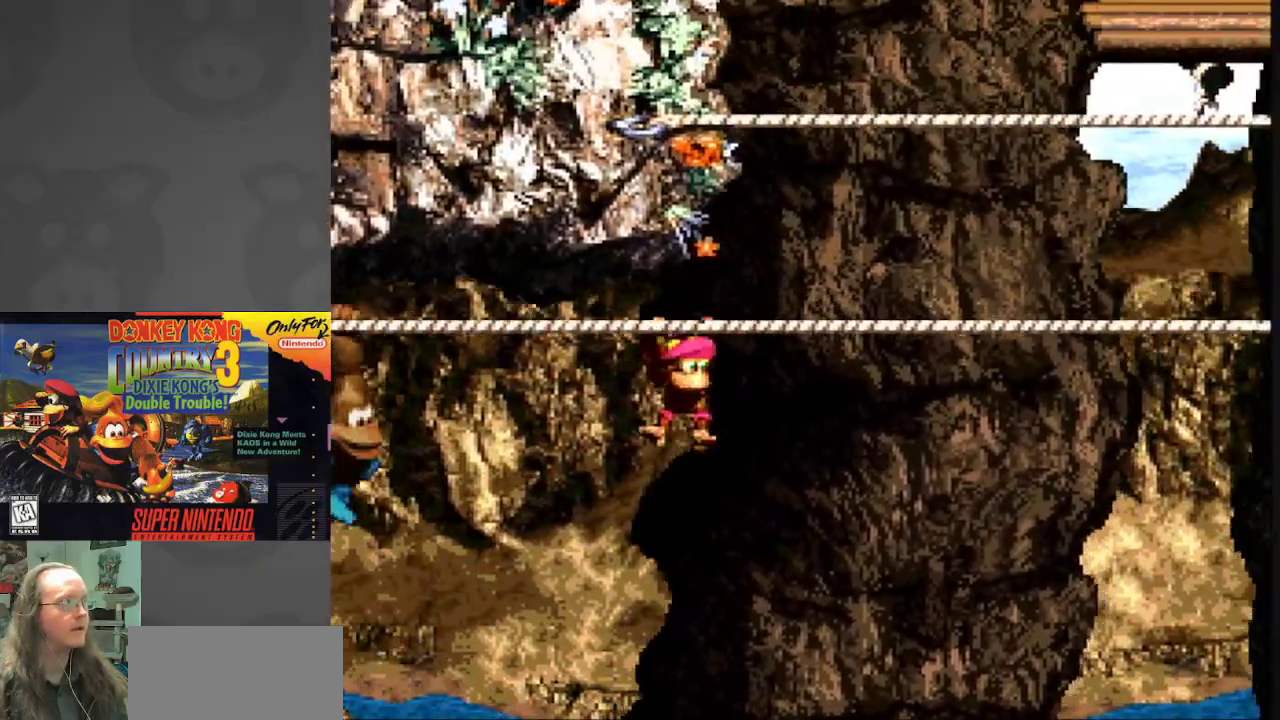
{"buttons": ["Y", "DPAD_DOWN"], "events": [[133, "DPAD_DOWN", "down"]]}
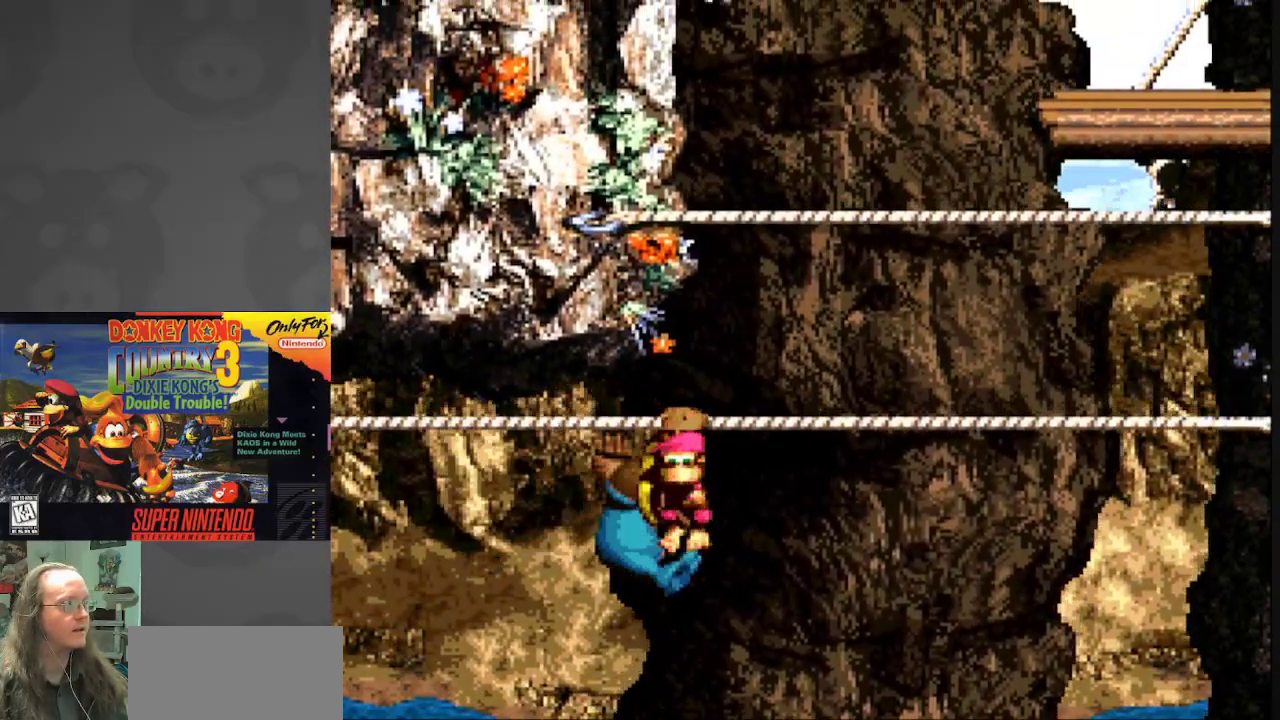
{"buttons": ["B", "Y", "DPAD_RIGHT"], "events": [[17, "DPAD_DOWN", "up"], [17, "DPAD_LEFT", "down"], [217, "DPAD_DOWN", "down"], [233, "DPAD_LEFT", "up"], [300, "DPAD_RIGHT", "down"], [450, "B", "down"], [467, "DPAD_DOWN", "up"]]}
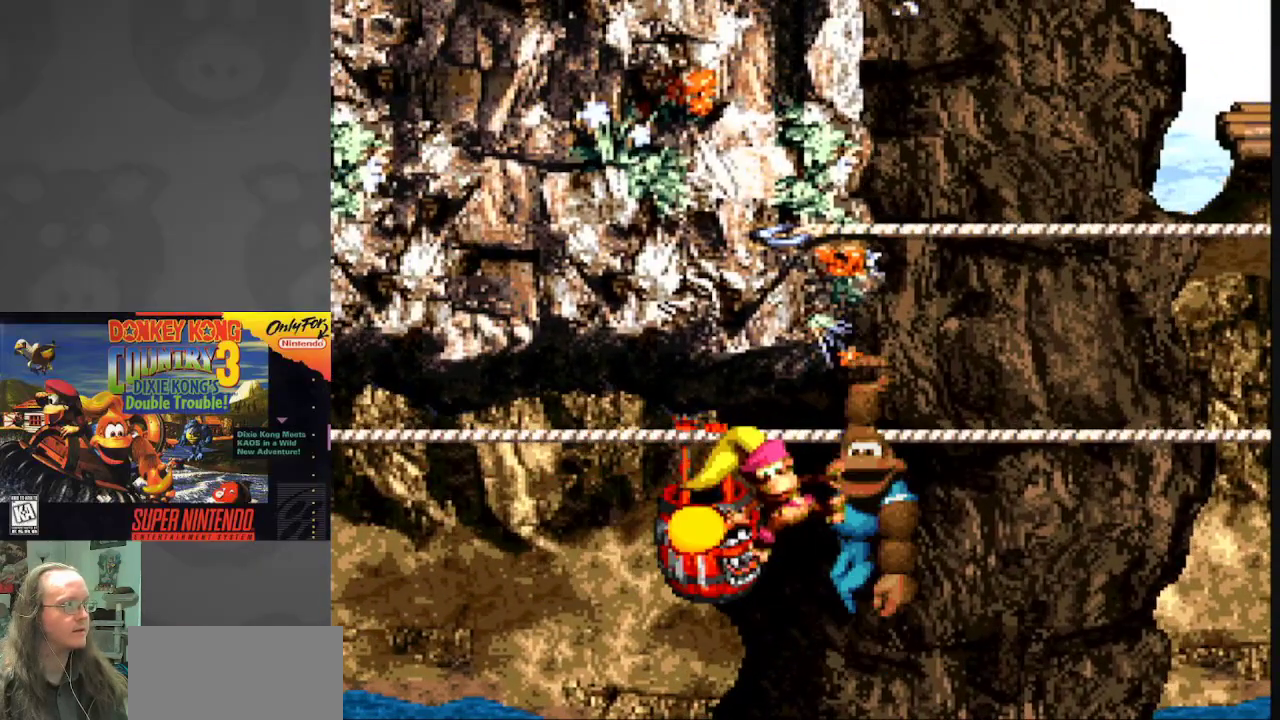
{"buttons": ["Y", "DPAD_LEFT"], "events": [[250, "B", "up"], [267, "DPAD_RIGHT", "up"], [383, "DPAD_LEFT", "down"]]}
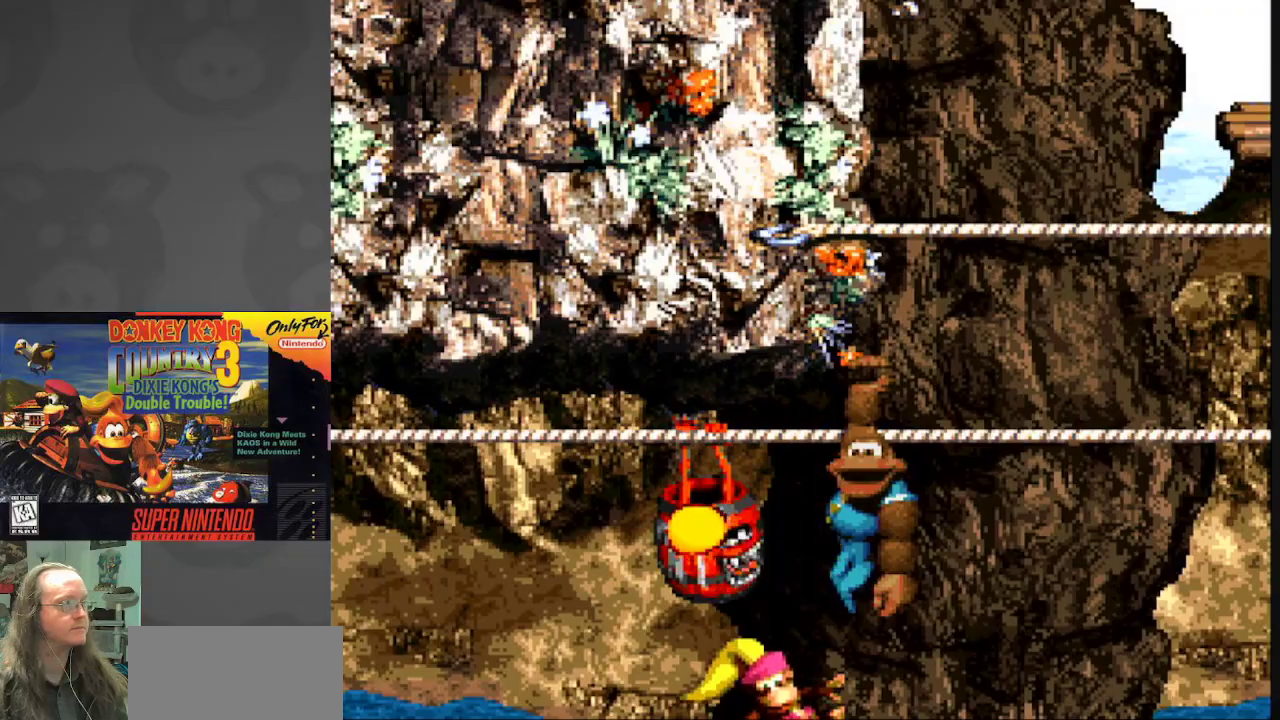
{"buttons": ["Y", "DPAD_LEFT"], "events": []}
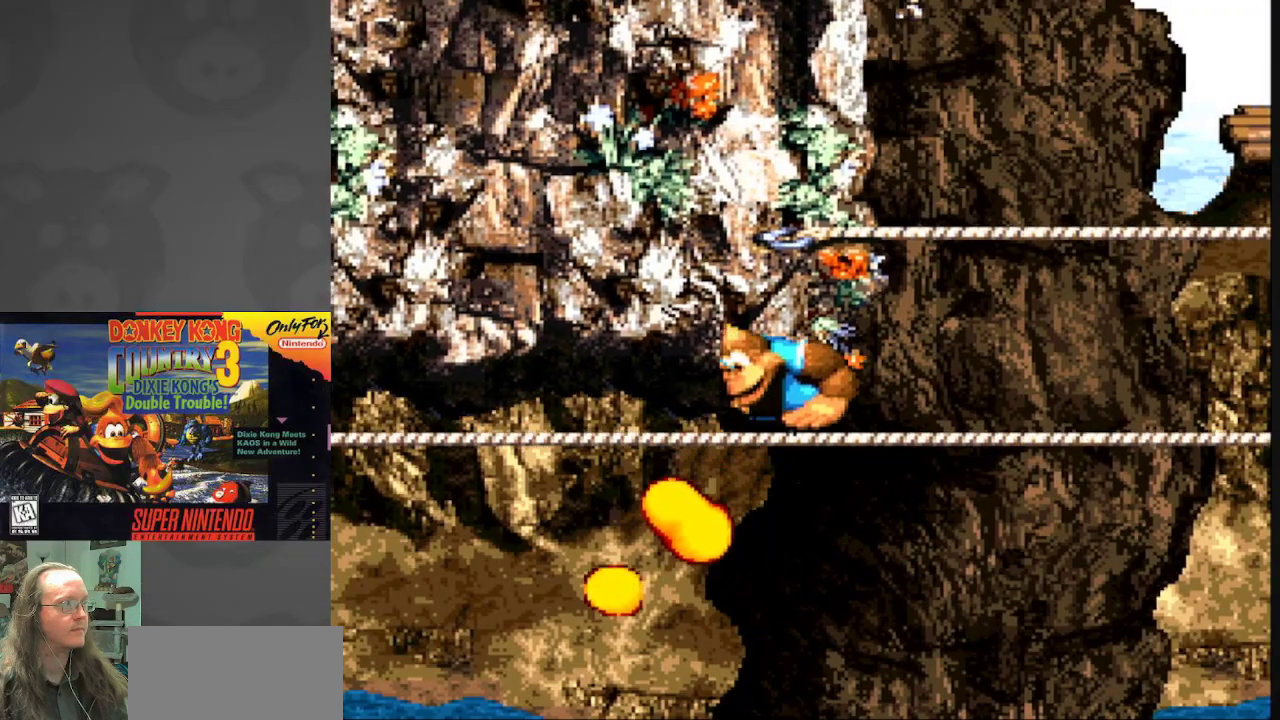
{"buttons": ["Y", "DPAD_LEFT"], "events": []}
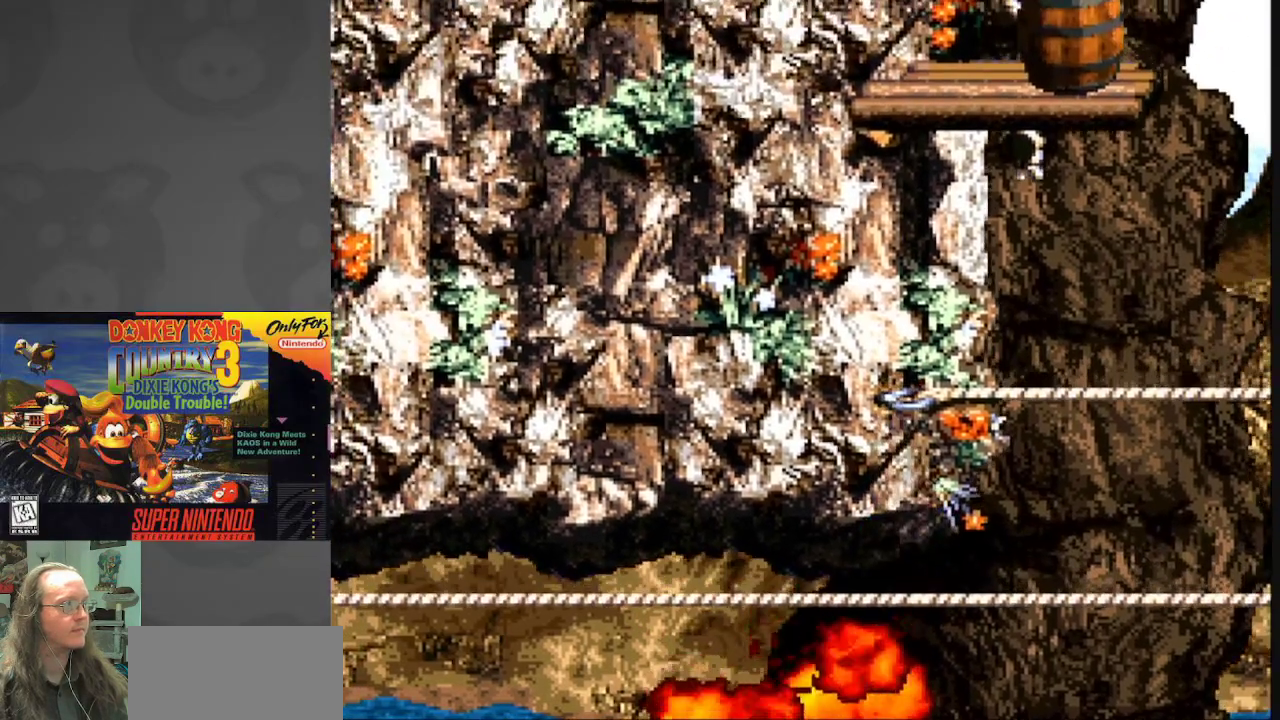
{"buttons": ["Y", "DPAD_DOWN"], "events": [[83, "DPAD_DOWN", "down"], [100, "DPAD_LEFT", "up"], [183, "B", "down"], [233, "B", "up"], [367, "DPAD_LEFT", "down"], [450, "DPAD_LEFT", "up"]]}
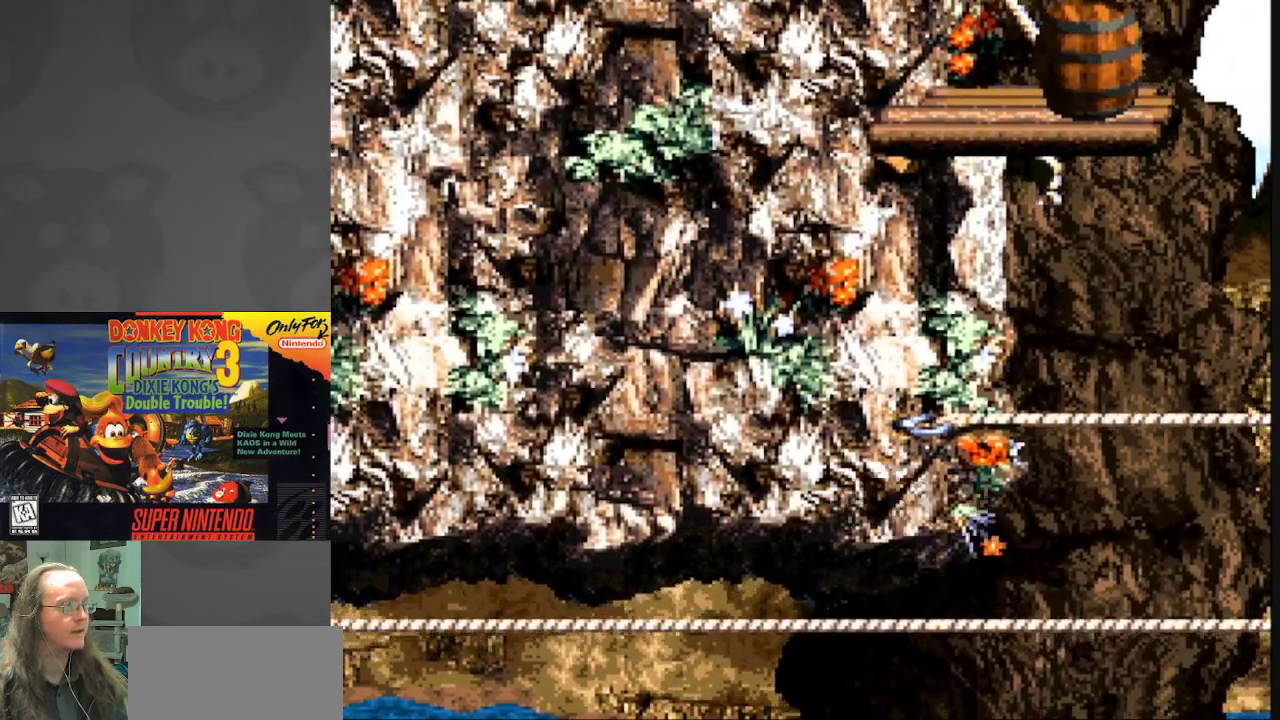
{"buttons": ["Y", "DPAD_LEFT"], "events": [[33, "DPAD_LEFT", "down"], [50, "DPAD_DOWN", "up"]]}
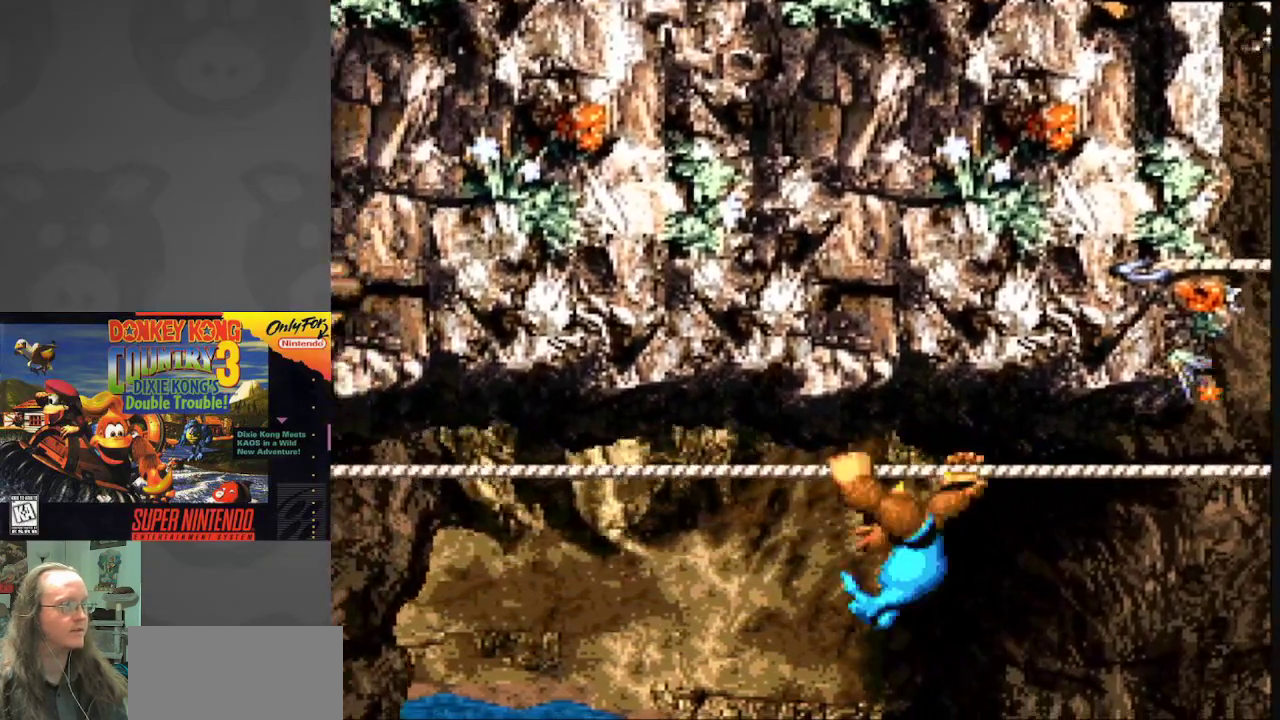
{"buttons": ["Y", "DPAD_LEFT"], "events": []}
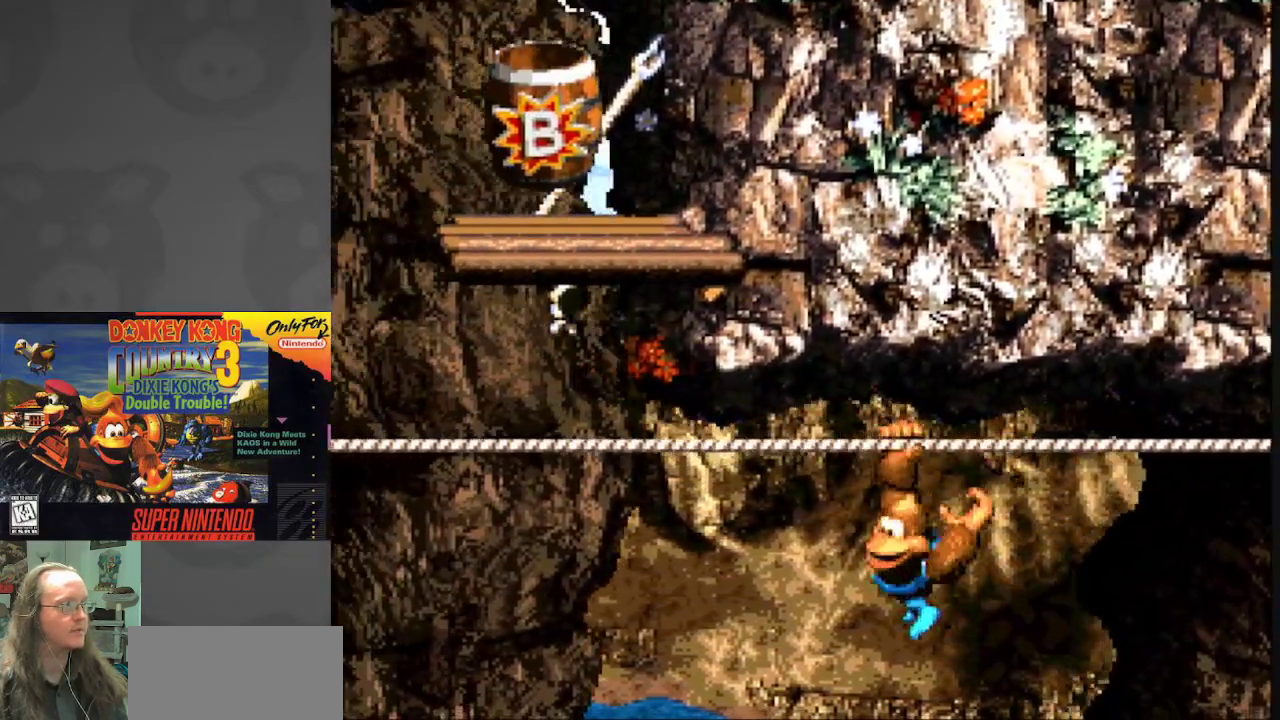
{"buttons": ["Y", "DPAD_LEFT"], "events": []}
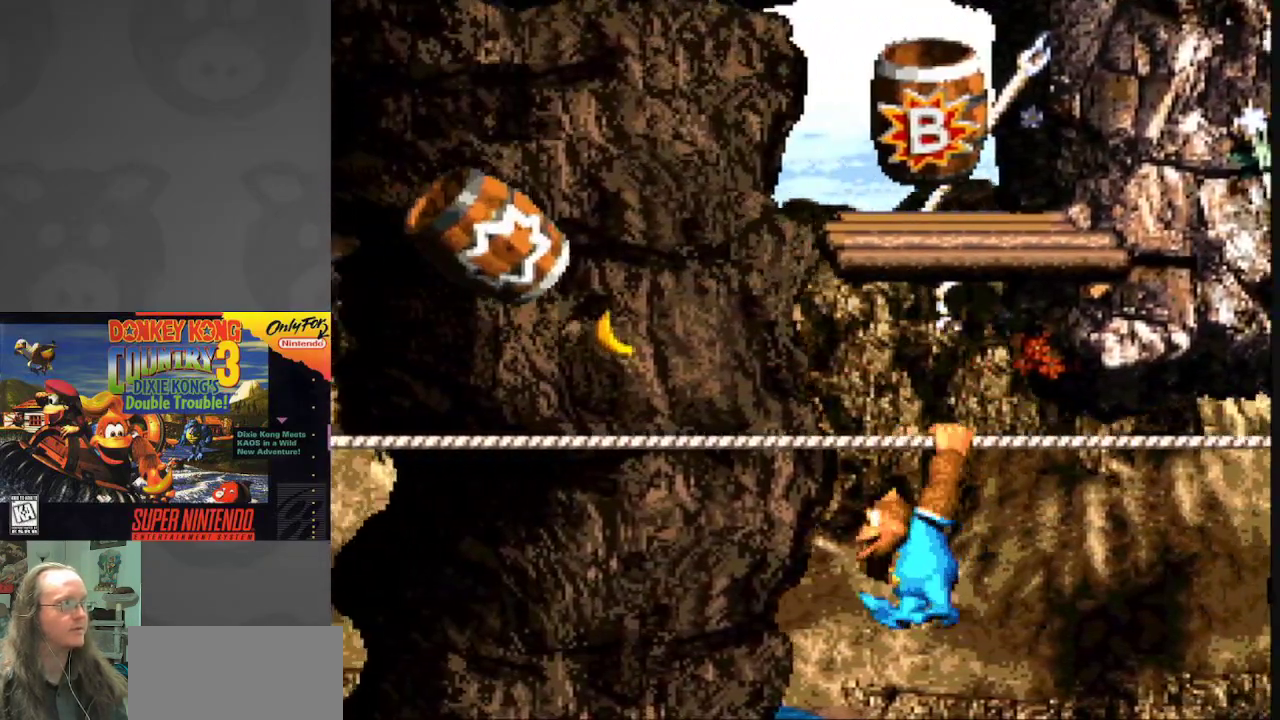
{"buttons": ["Y", "DPAD_LEFT"], "events": [[200, "B", "down"], [450, "B", "up"]]}
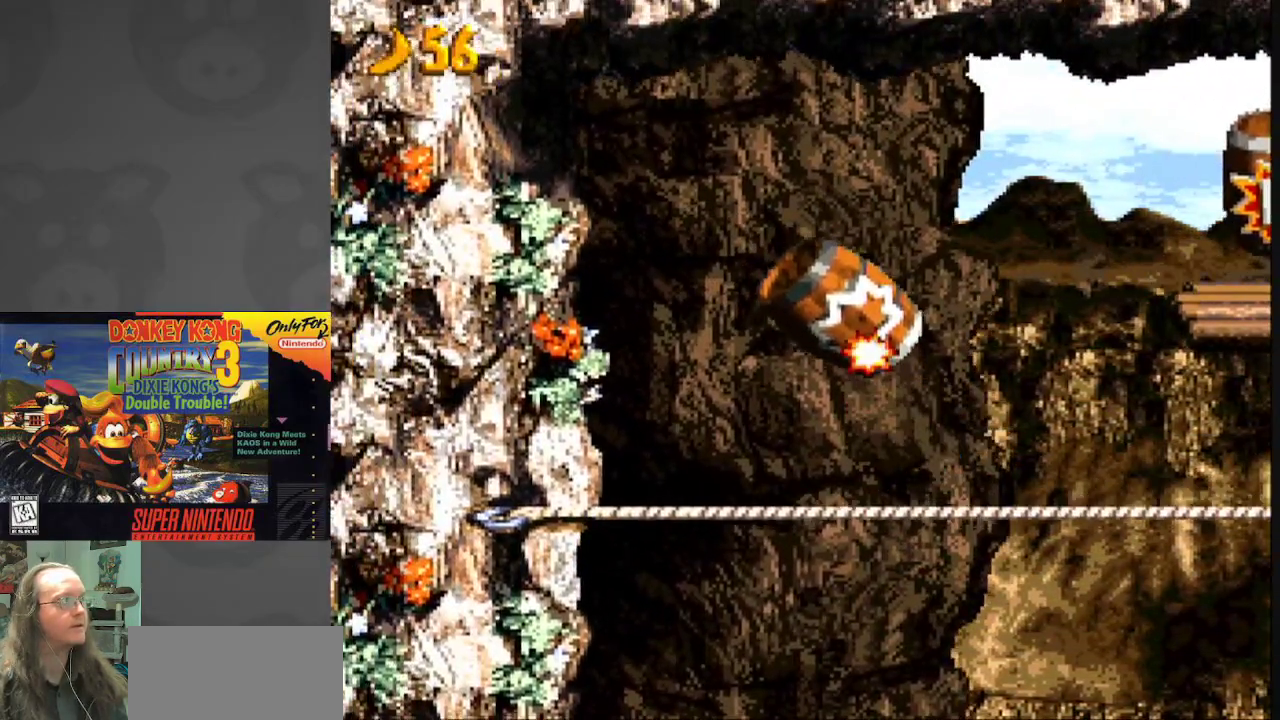
{"buttons": ["Y"], "events": [[67, "DPAD_LEFT", "up"]]}
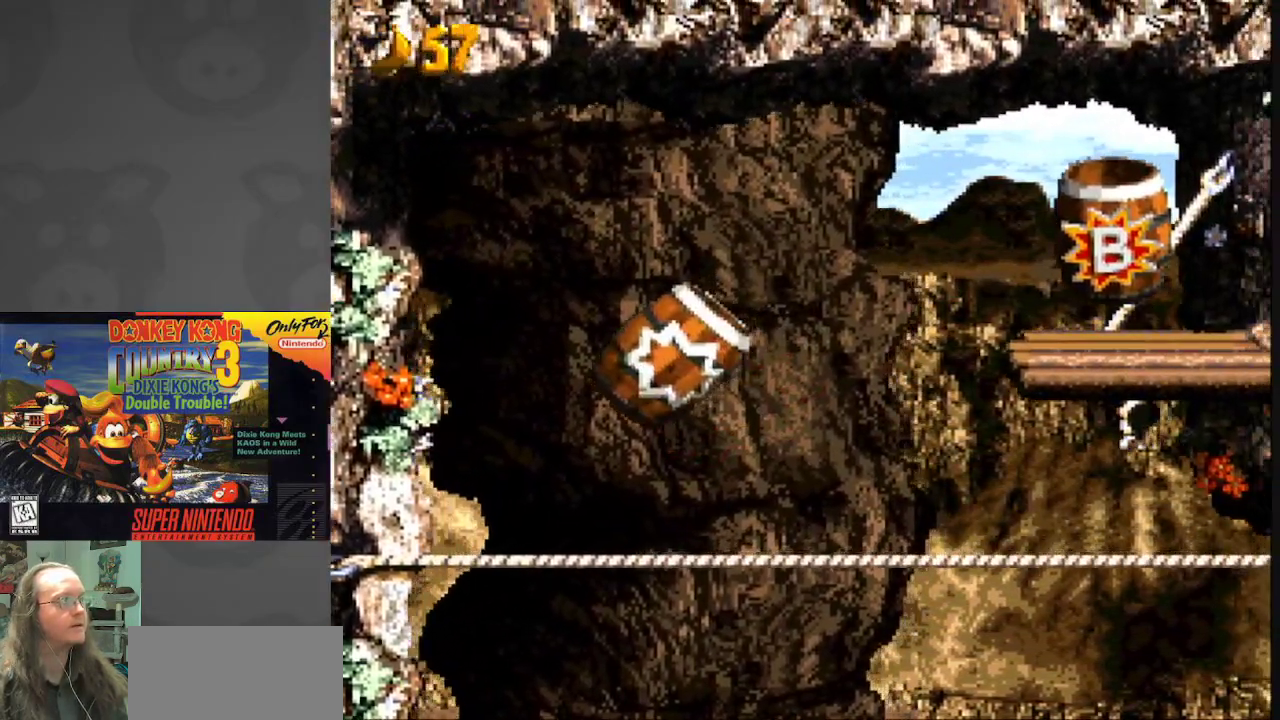
{"buttons": ["Y"], "events": []}
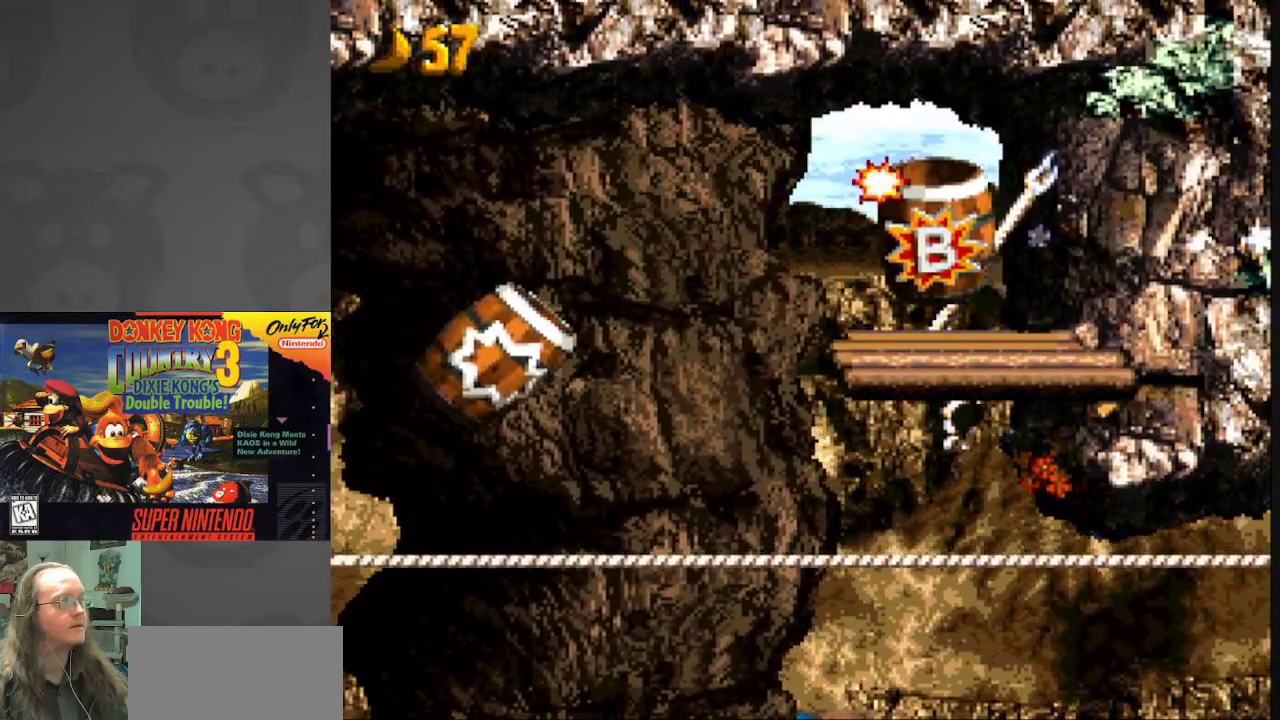
{"buttons": ["B", "Y"], "events": [[150, "B", "down"], [317, "B", "up"], [433, "B", "down"]]}
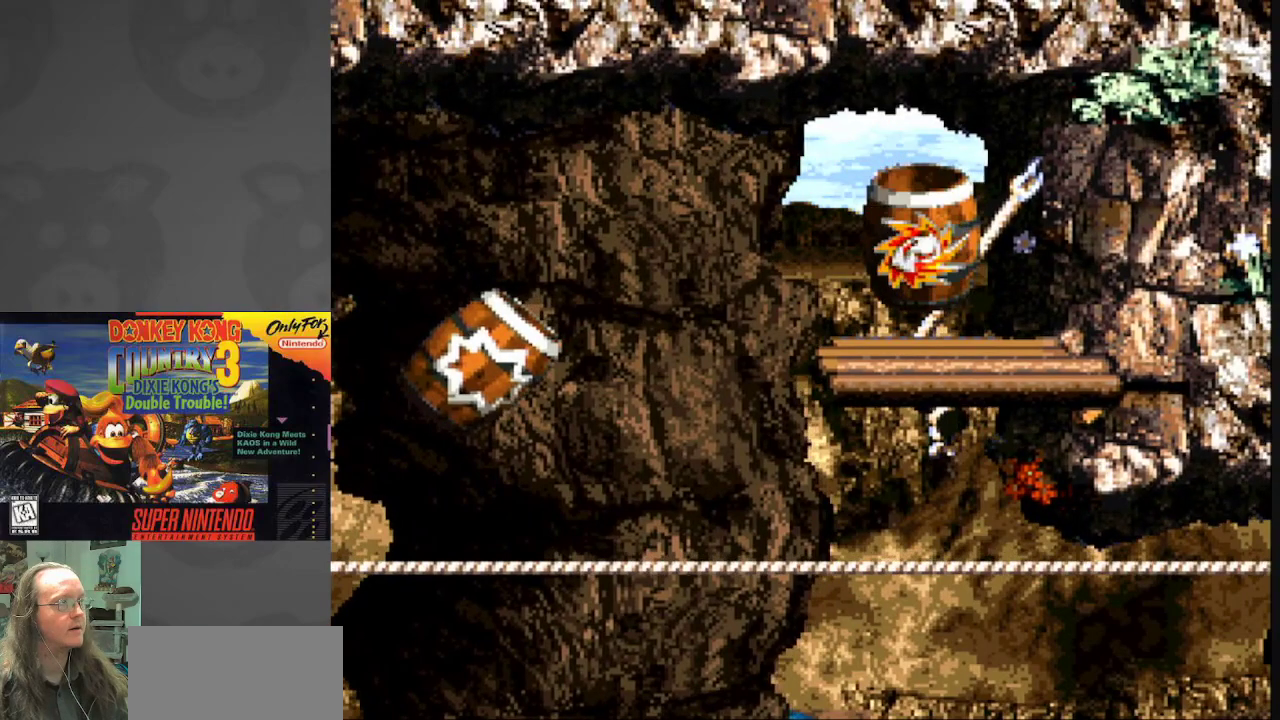
{"buttons": ["Y"], "events": [[100, "B", "up"], [167, "B", "down"], [333, "B", "up"]]}
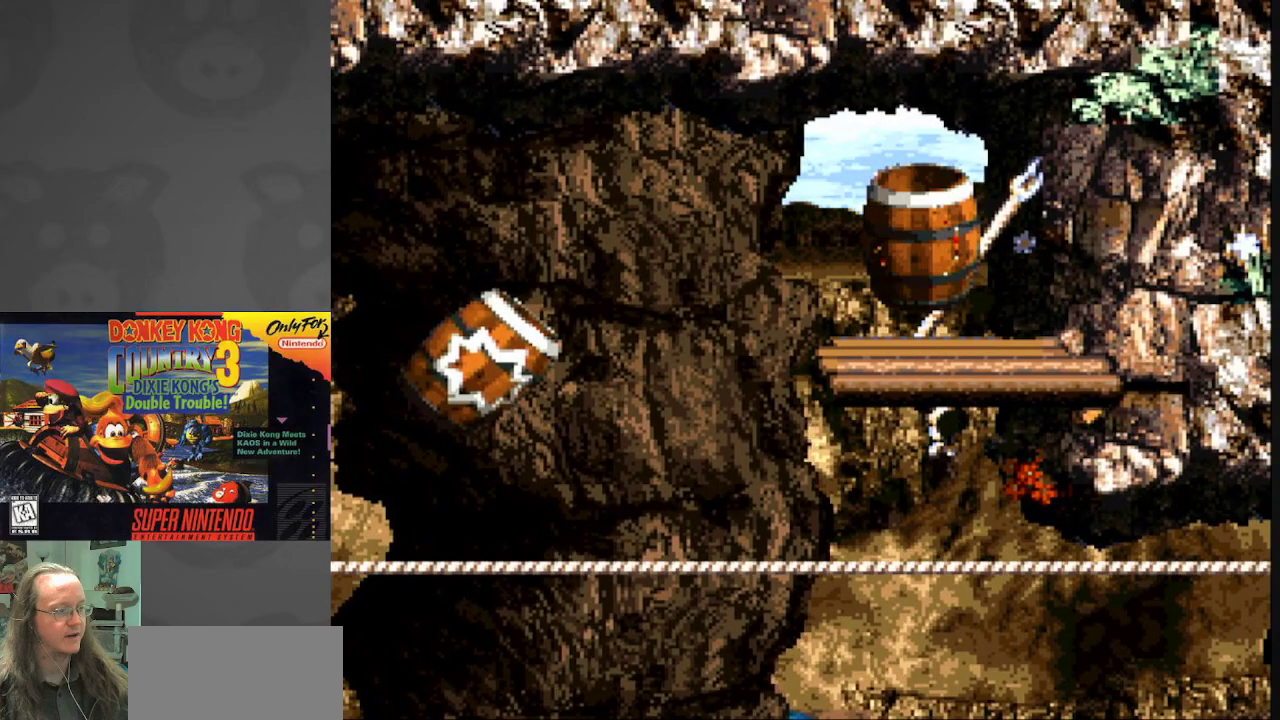
{"buttons": ["Y"], "events": []}
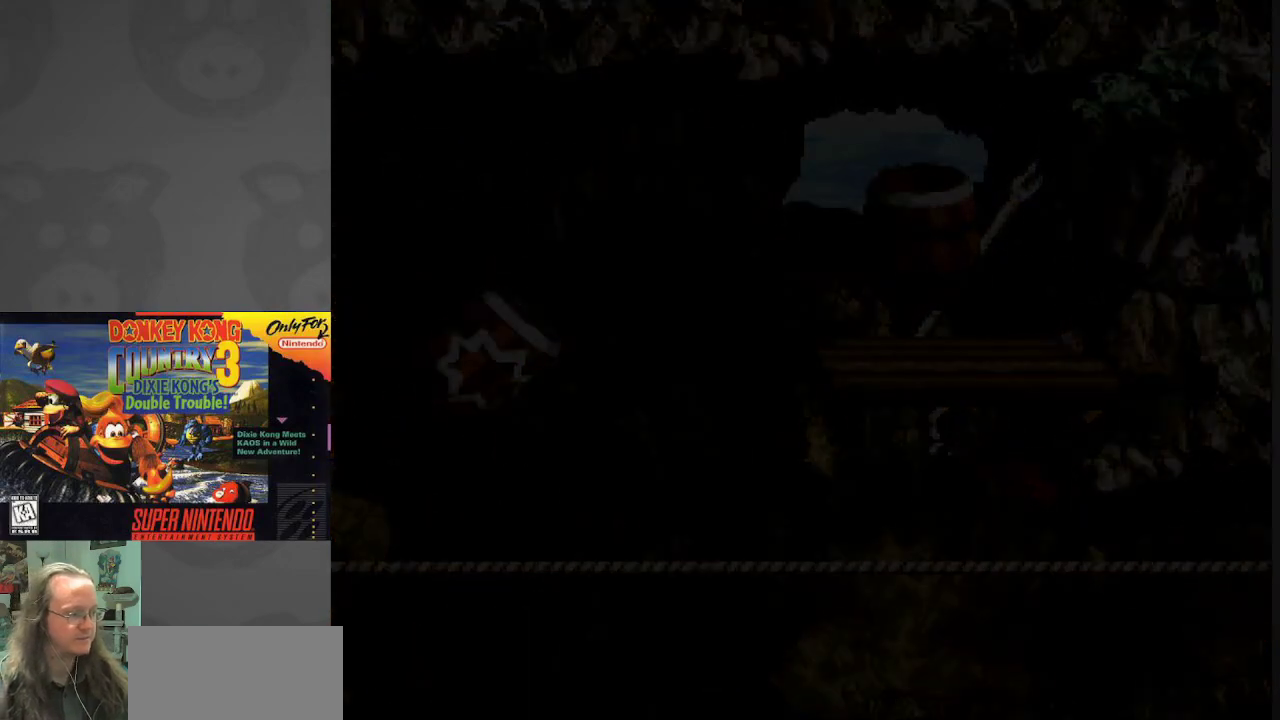
{"buttons": ["Y"], "events": []}
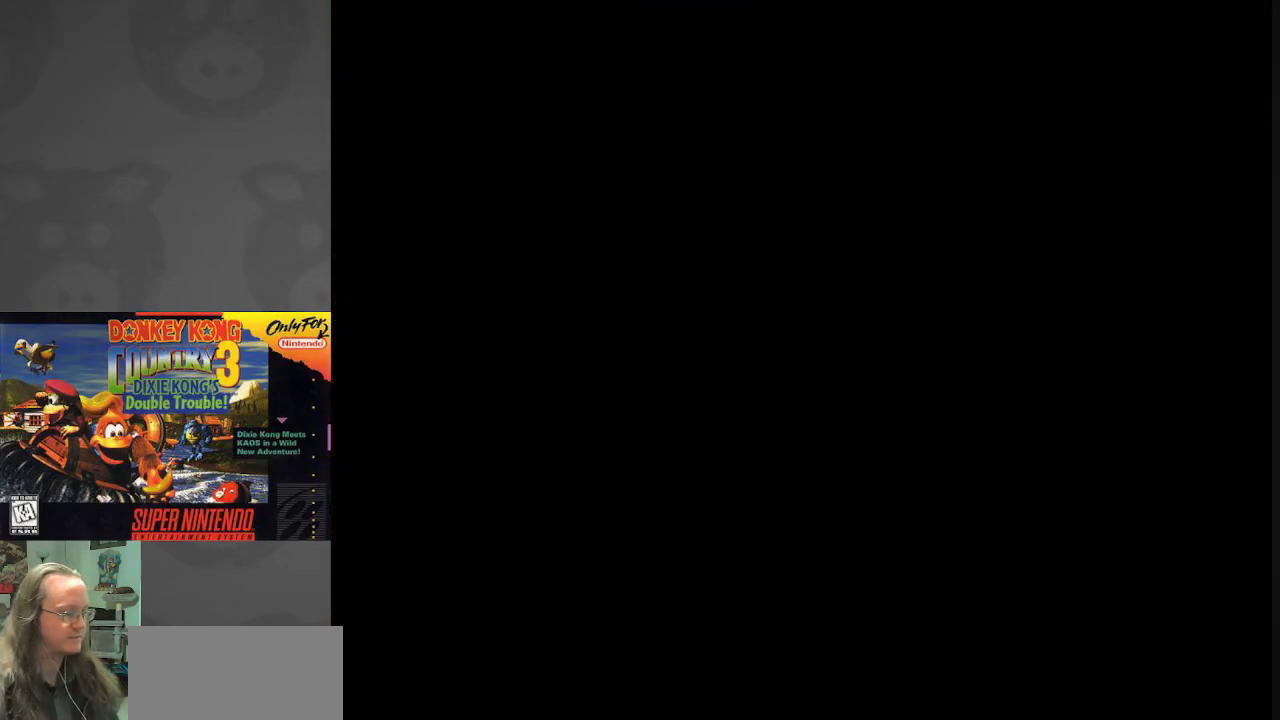
{"buttons": ["Y"], "events": []}
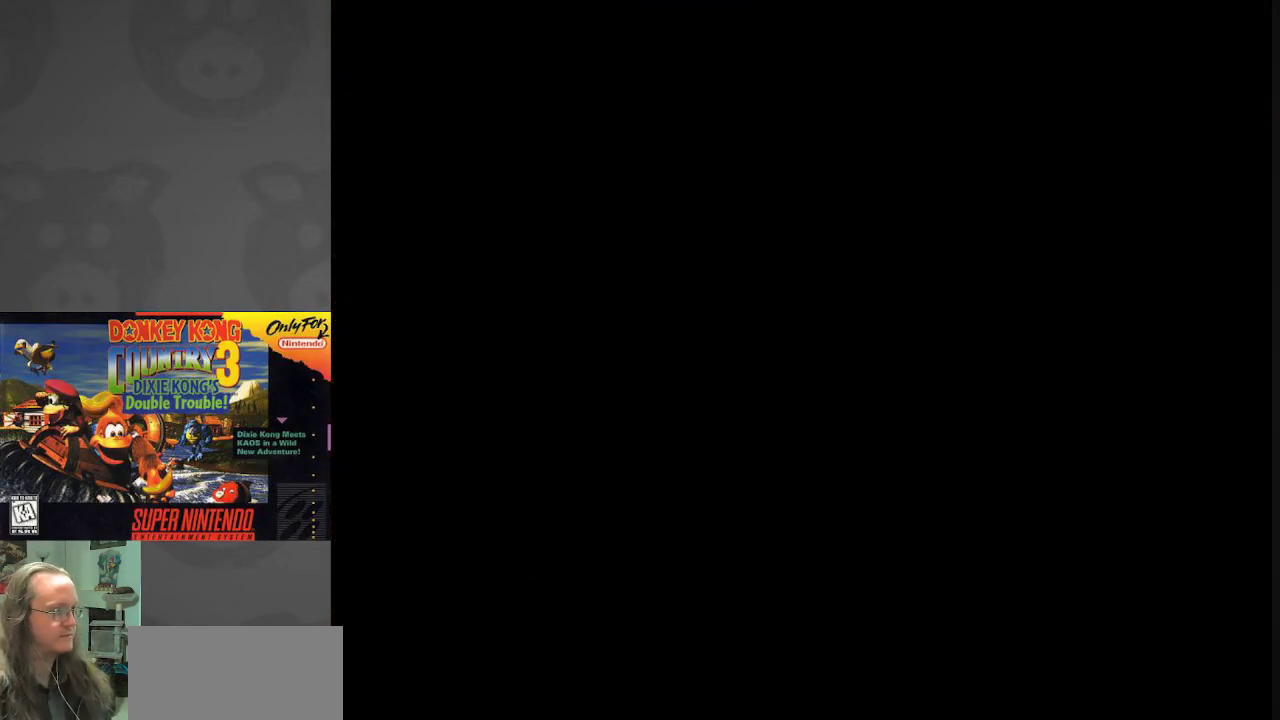
{"buttons": ["Y"], "events": []}
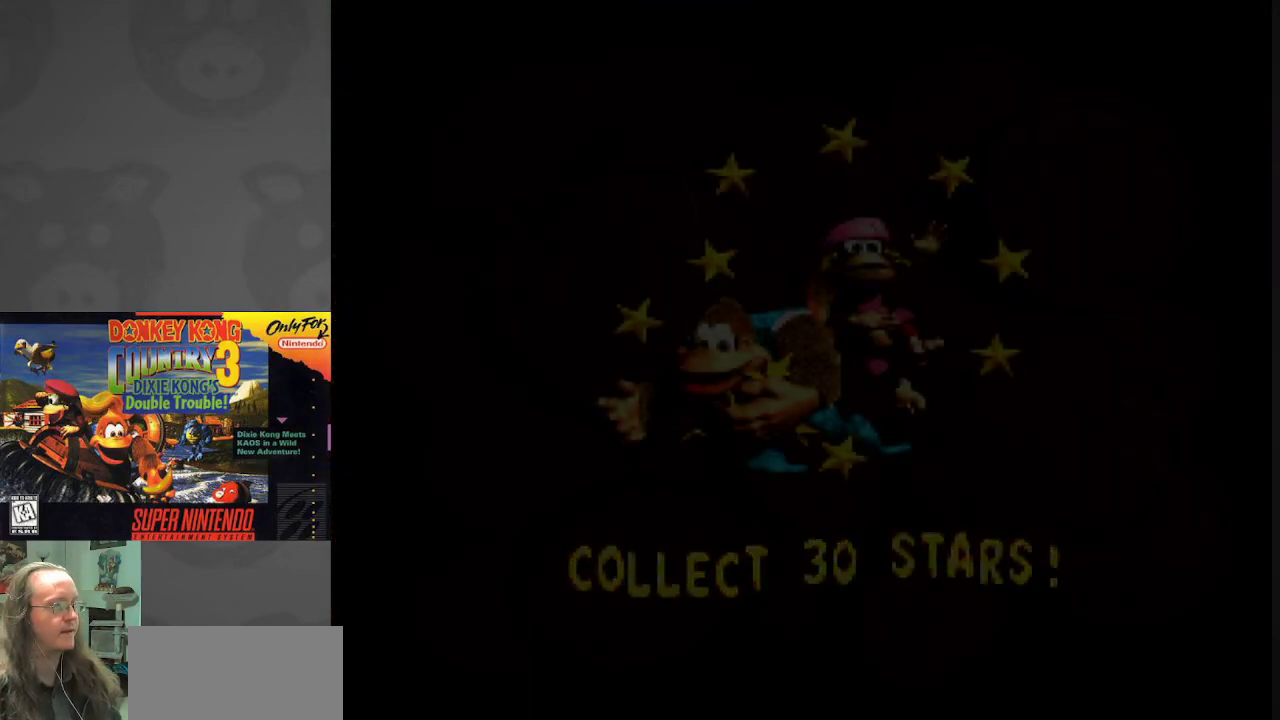
{"buttons": ["B", "Y"], "events": [[383, "B", "down"]]}
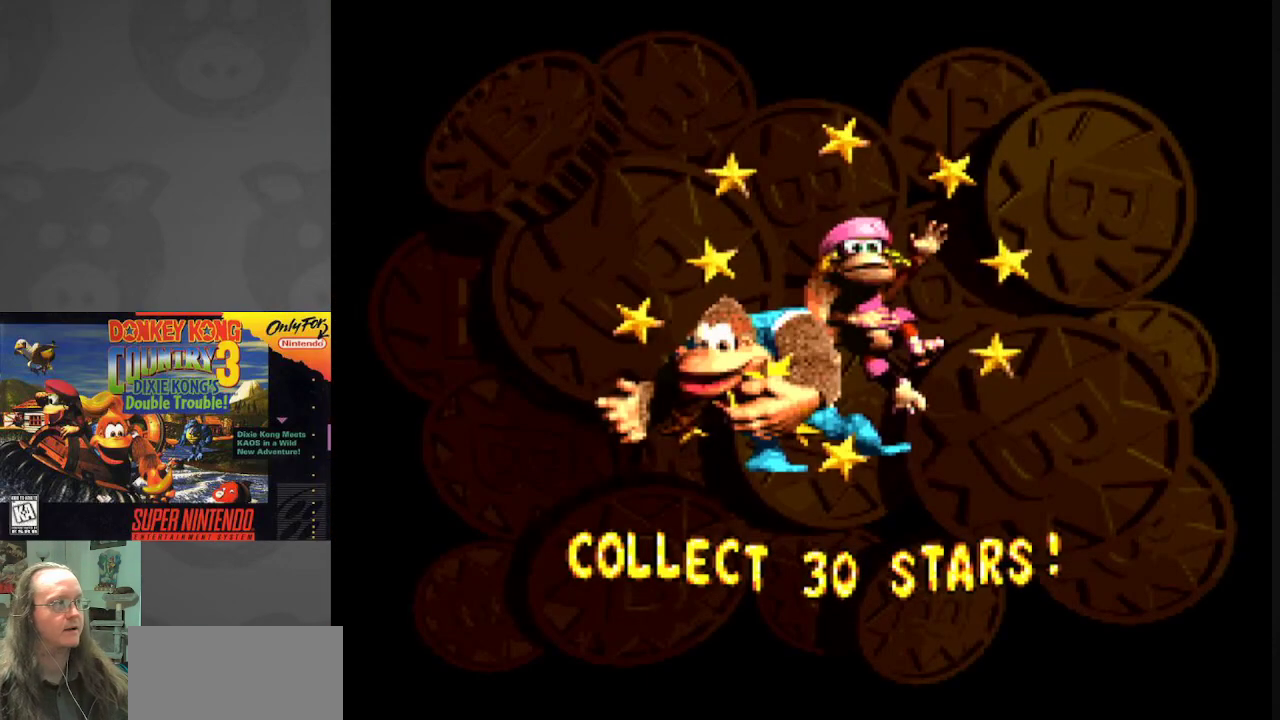
{"buttons": ["Y"], "events": [[50, "B", "up"], [167, "B", "down"], [217, "B", "up"]]}
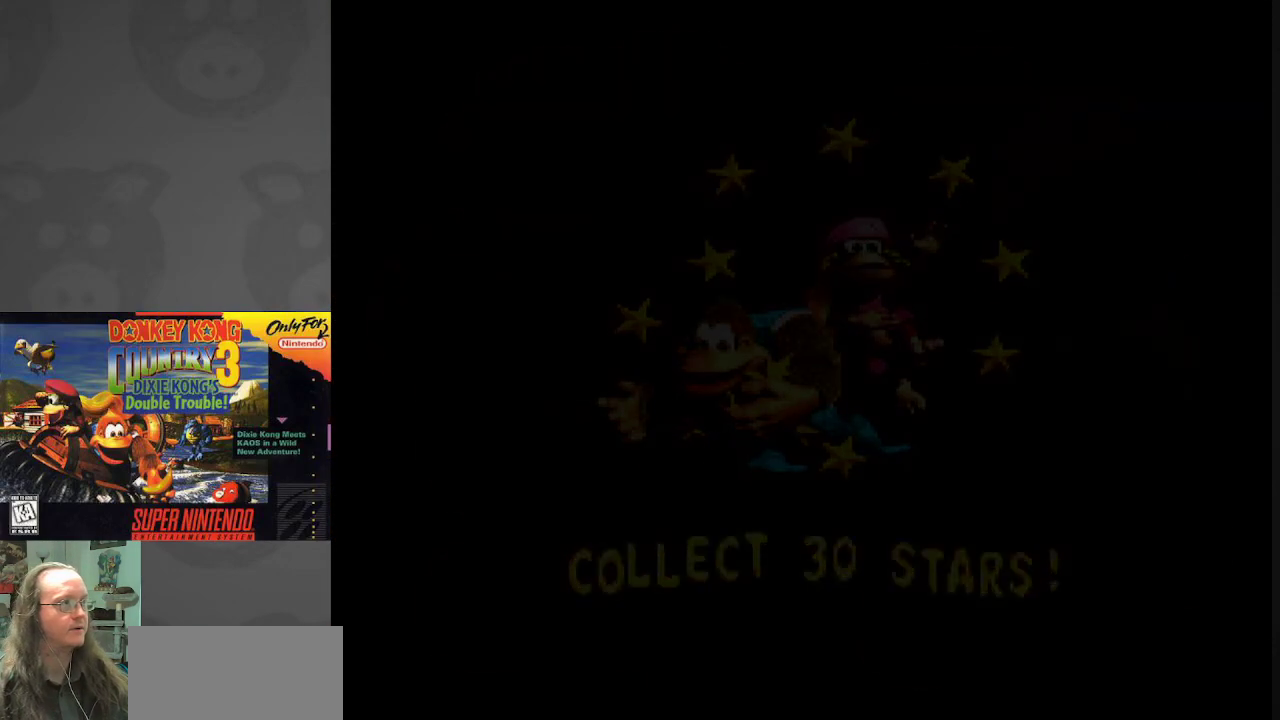
{"buttons": ["Y"], "events": [[83, "DPAD_RIGHT", "down"], [133, "DPAD_RIGHT", "up"]]}
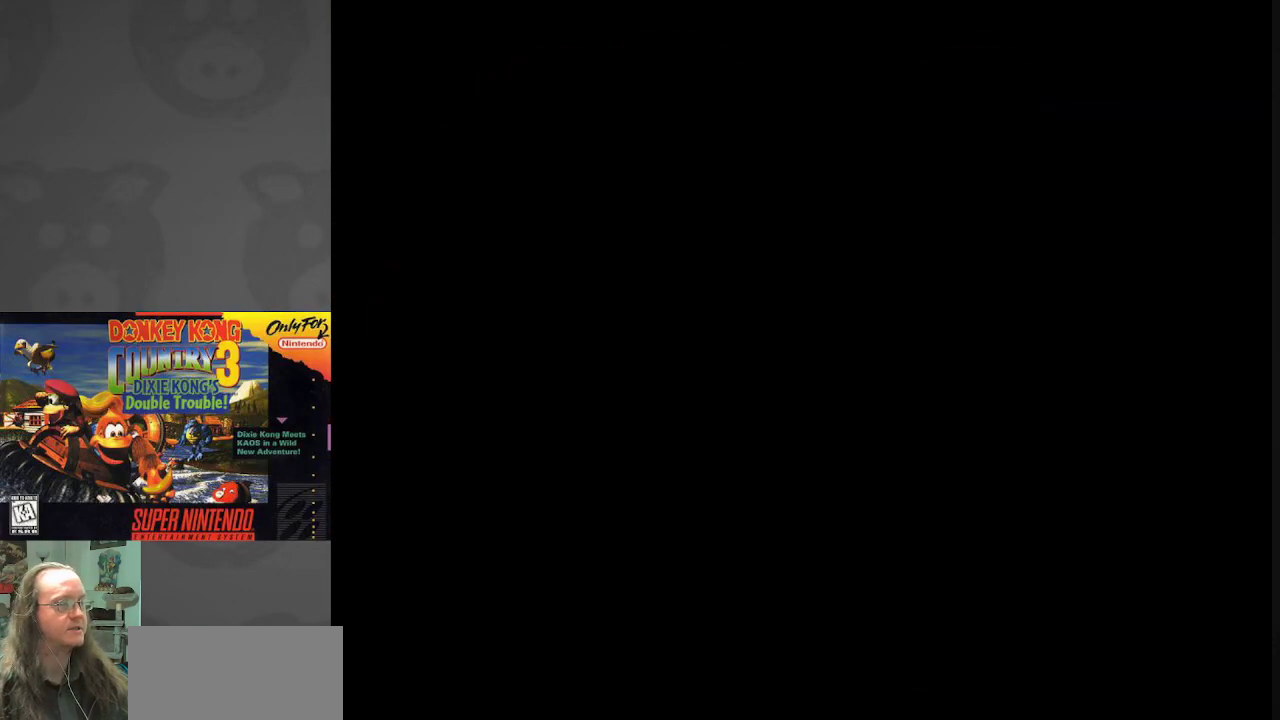
{"buttons": ["Y", "DPAD_RIGHT"], "events": [[133, "DPAD_RIGHT", "down"], [350, "DPAD_RIGHT", "up"], [467, "DPAD_RIGHT", "down"]]}
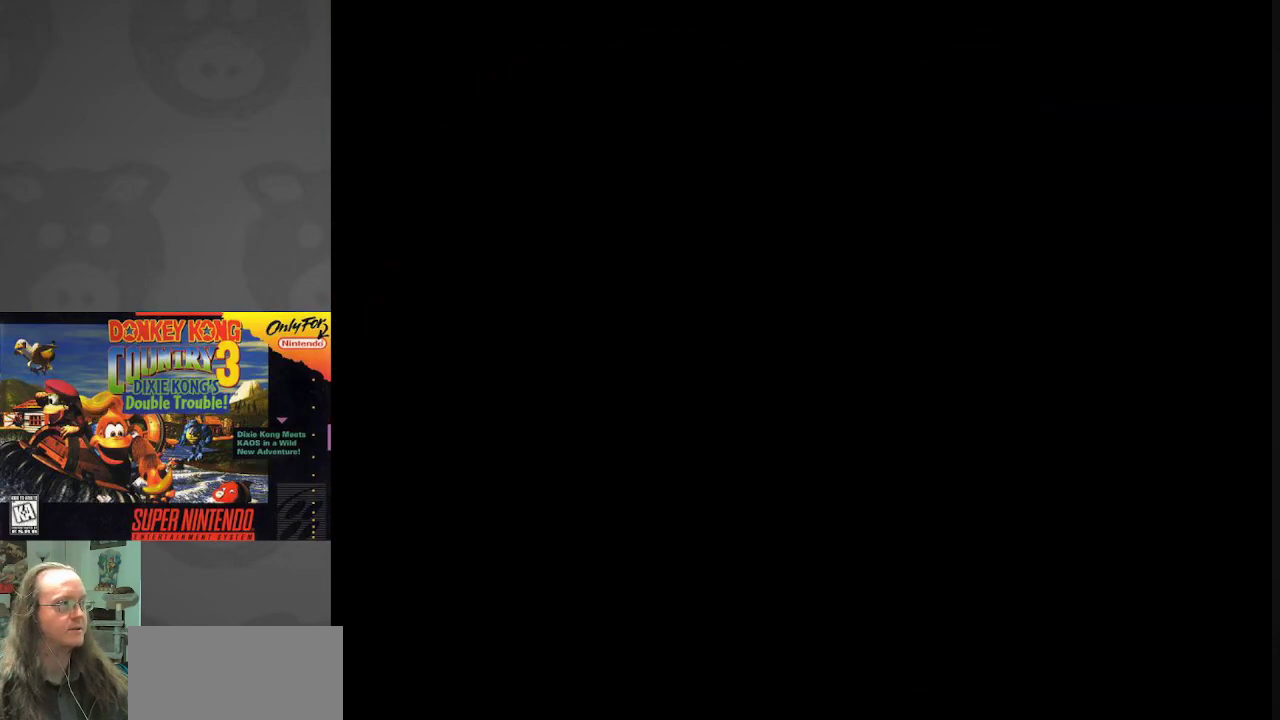
{"buttons": ["Y", "DPAD_RIGHT"], "events": [[217, "B", "down"], [383, "B", "up"]]}
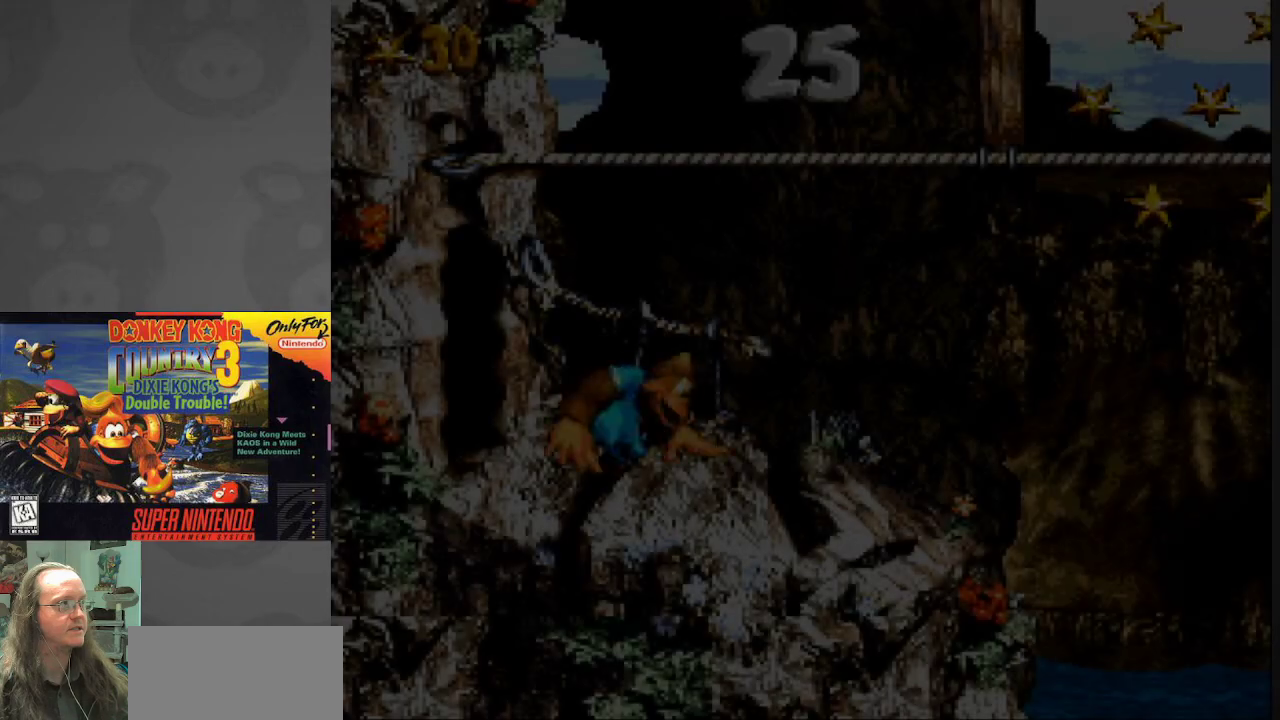
{"buttons": ["B", "Y", "DPAD_RIGHT"], "events": [[333, "B", "down"]]}
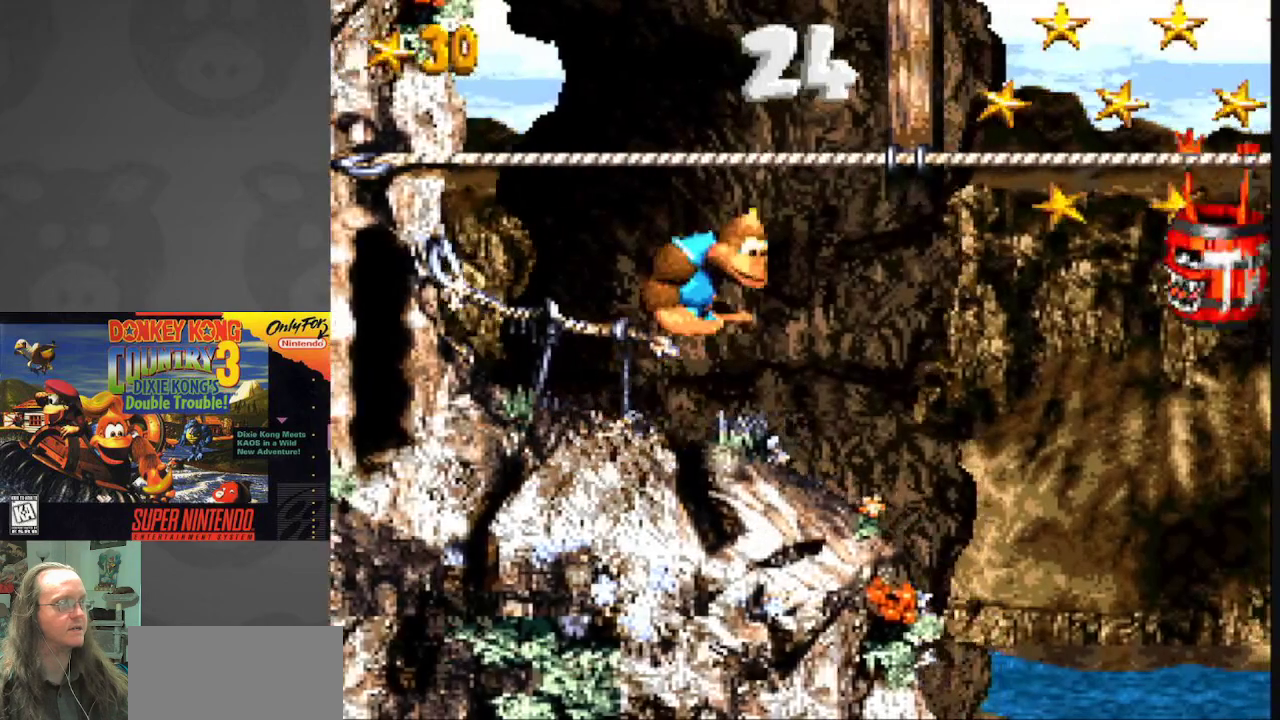
{"buttons": ["B", "Y", "DPAD_RIGHT"], "events": [[83, "B", "up"], [283, "B", "down"], [367, "DPAD_RIGHT", "up"], [450, "DPAD_RIGHT", "down"]]}
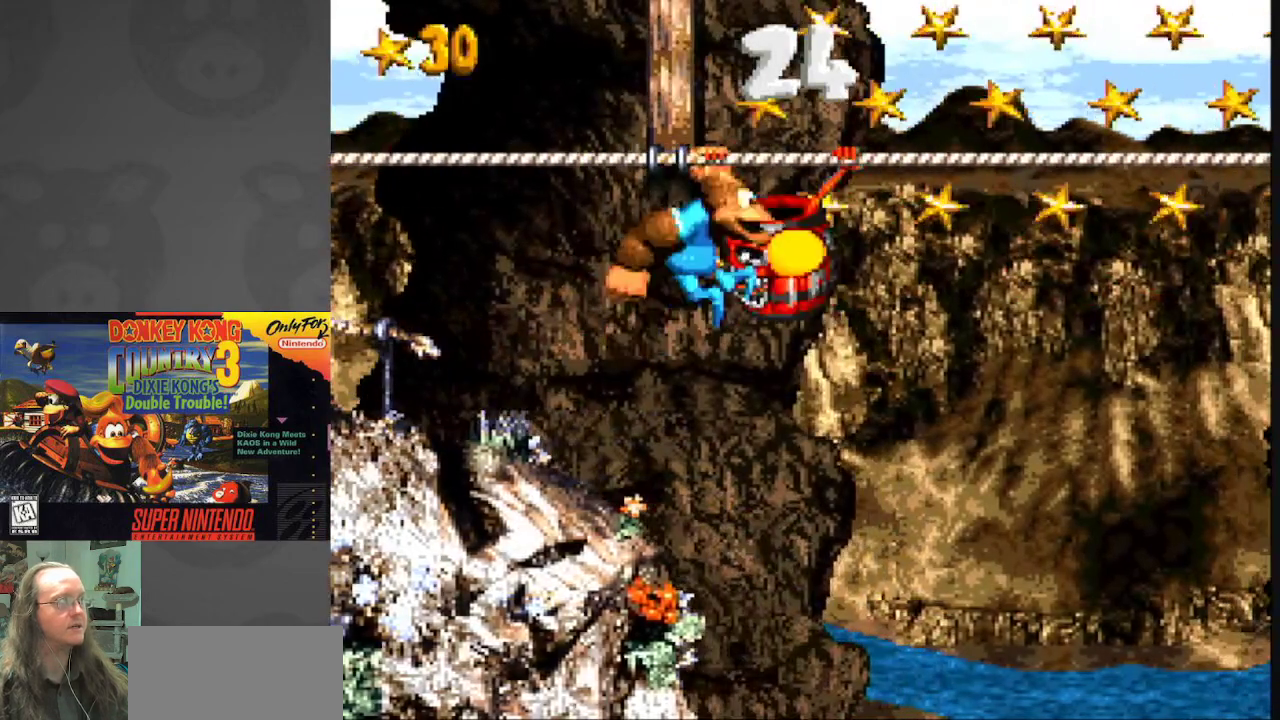
{"buttons": ["Y"], "events": [[67, "DPAD_RIGHT", "up"], [200, "B", "up"]]}